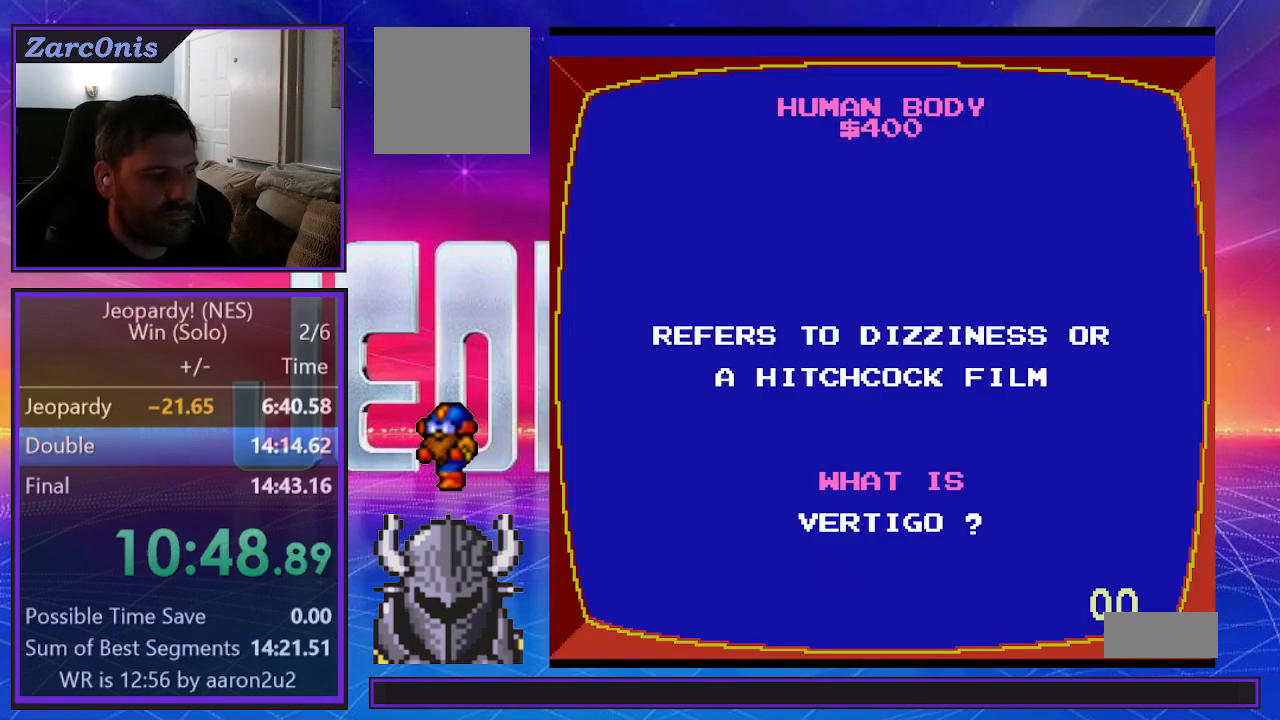
Gameplay with a controller (Xbox layout); each line is a JSON object with the inputs held at the frame after it. "events" lists button and stick changes between this image and that frame as [ms after this image, input, new state], when the widget could be followed in between. Not read: left_stick right_stick.
{"buttons": [], "events": [[17, "B", "up"], [100, "B", "down"], [167, "B", "up"], [250, "B", "down"], [317, "B", "up"], [400, "B", "down"], [450, "B", "up"]]}
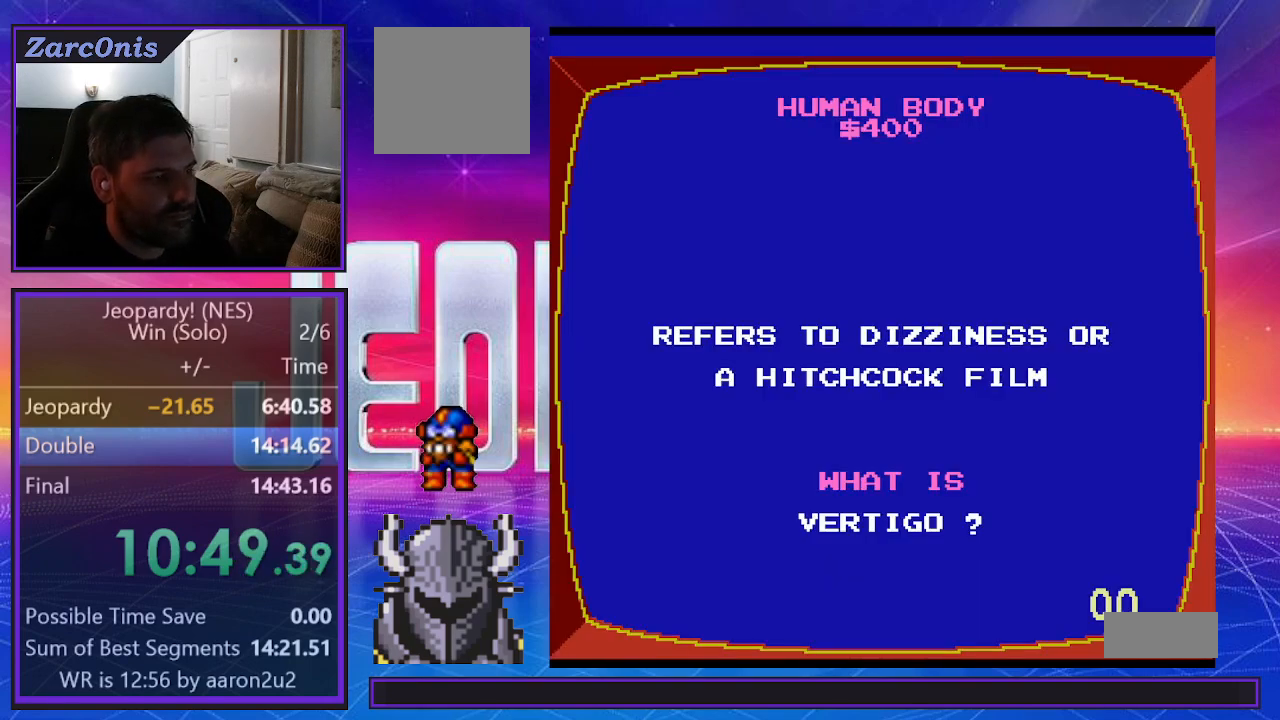
{"buttons": ["B"], "events": [[33, "B", "down"], [117, "B", "up"], [183, "B", "down"], [267, "B", "up"], [350, "B", "down"], [417, "B", "up"], [500, "B", "down"]]}
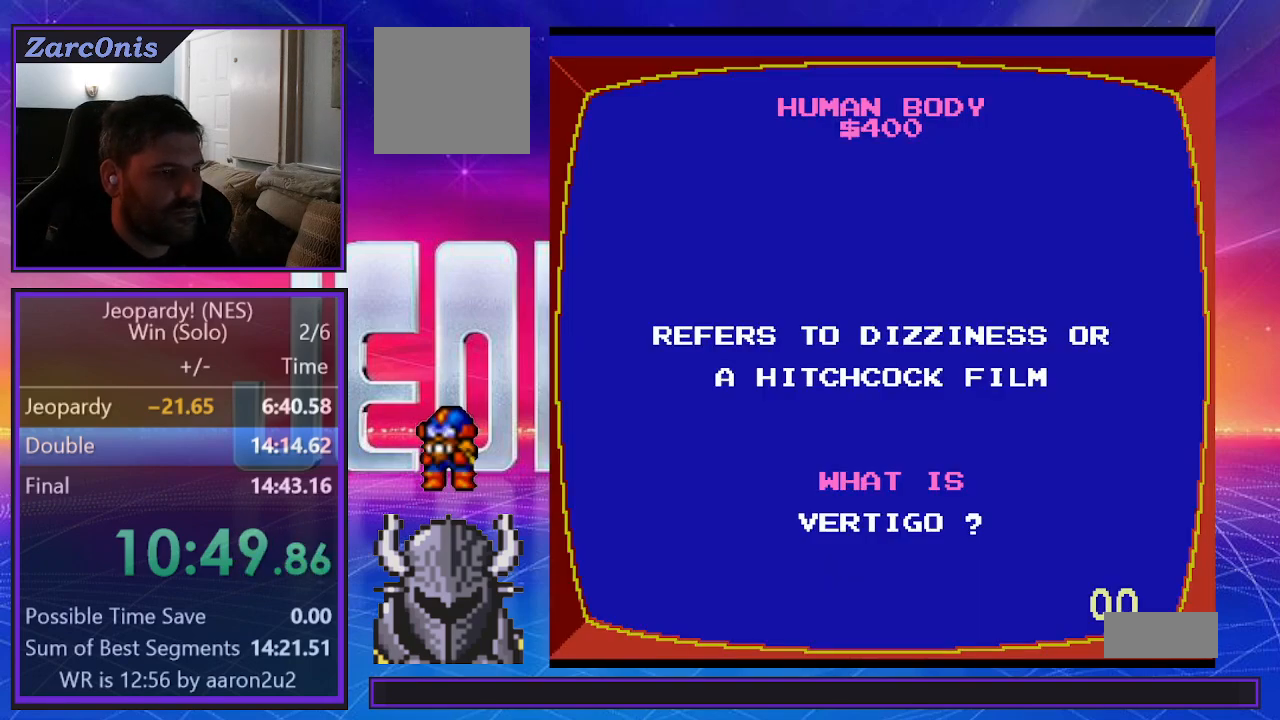
{"buttons": [], "events": [[50, "B", "up"], [150, "B", "down"], [200, "B", "up"], [283, "B", "down"], [367, "B", "up"], [433, "B", "down"], [483, "B", "up"]]}
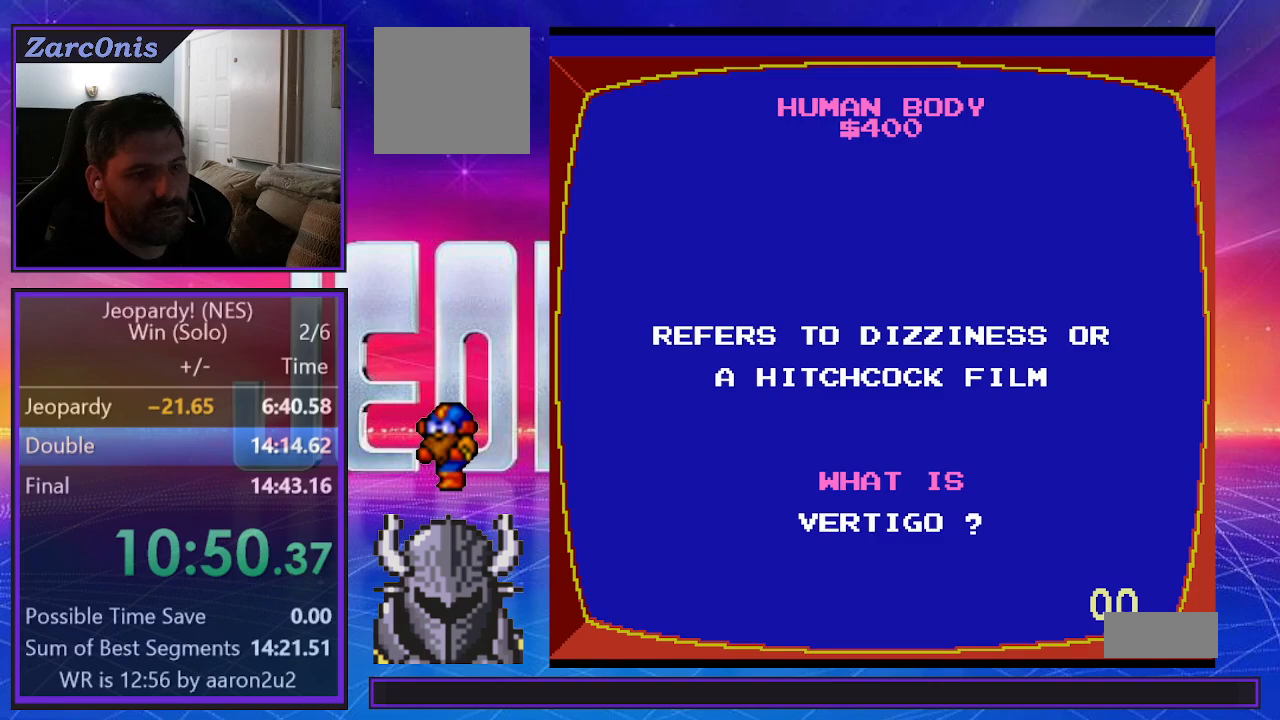
{"buttons": ["B"], "events": [[83, "B", "down"], [150, "B", "up"], [233, "B", "down"], [267, "B", "up"], [350, "B", "down"], [433, "B", "up"], [483, "B", "down"]]}
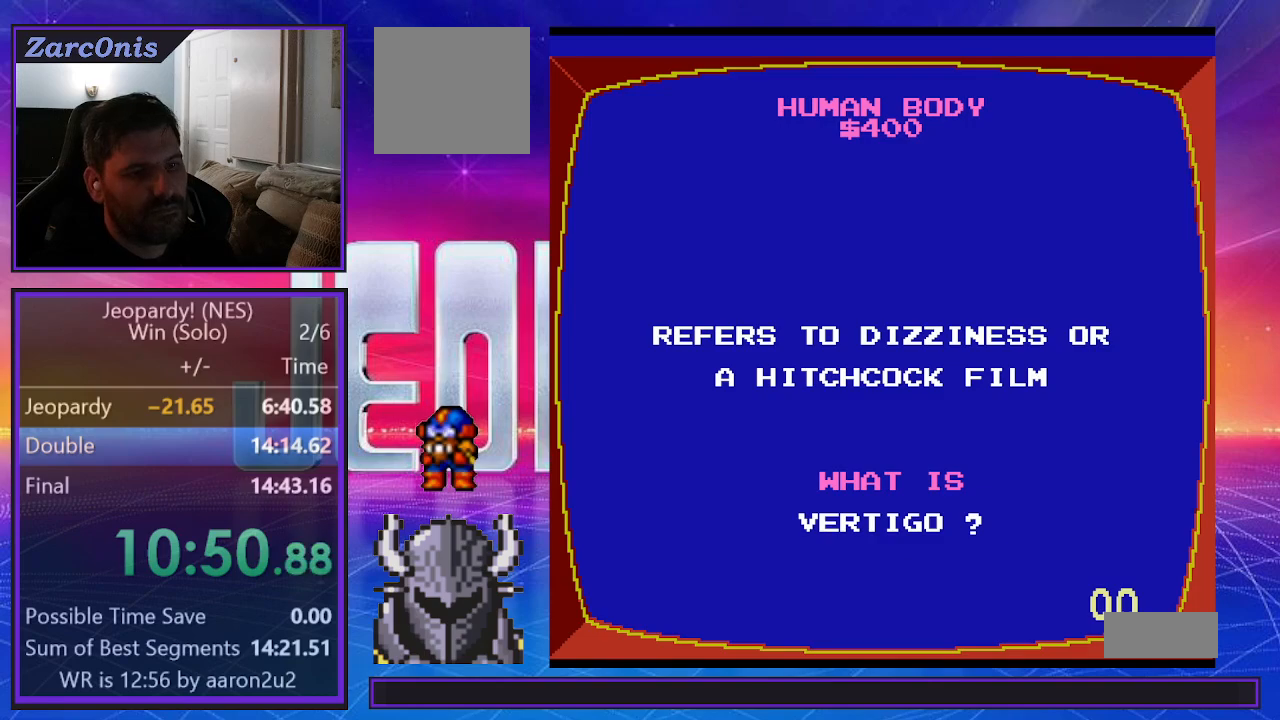
{"buttons": [], "events": [[67, "B", "up"], [133, "B", "down"], [217, "B", "up"], [283, "B", "down"], [367, "B", "up"], [433, "B", "down"], [500, "B", "up"]]}
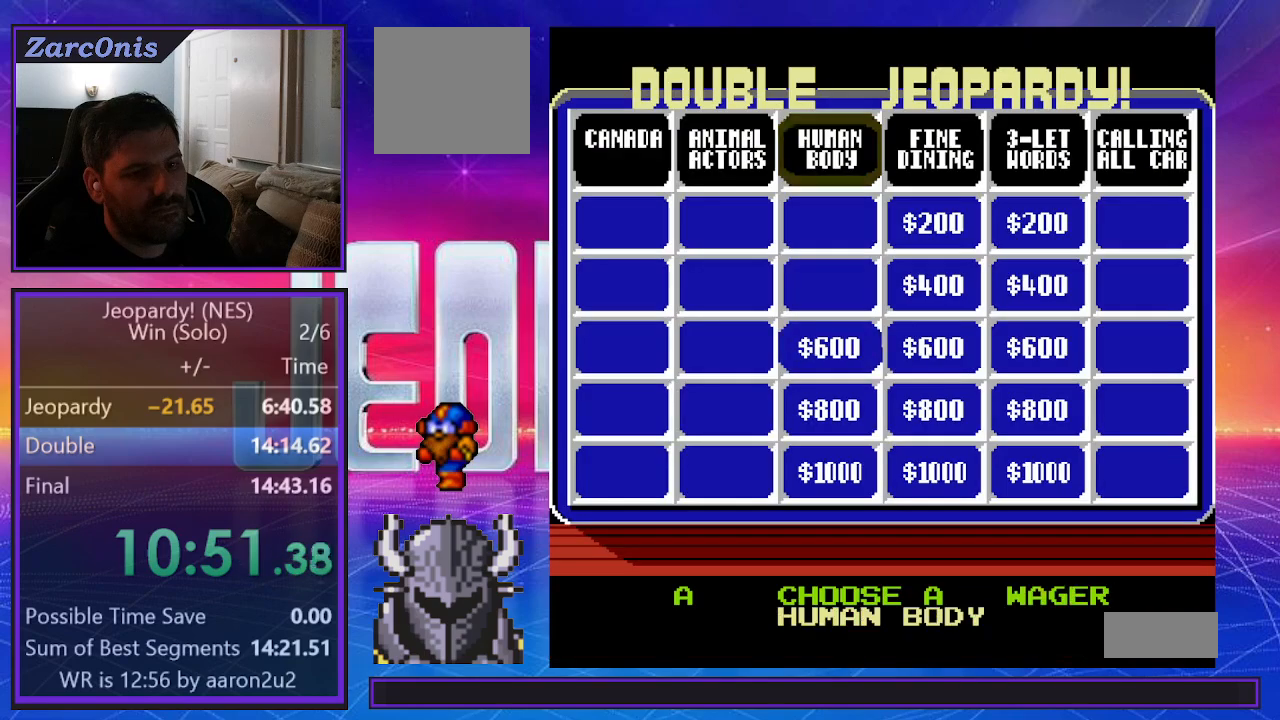
{"buttons": ["B"], "events": [[83, "B", "down"], [150, "B", "up"], [217, "B", "down"], [283, "B", "up"], [367, "B", "down"], [433, "B", "up"], [500, "B", "down"]]}
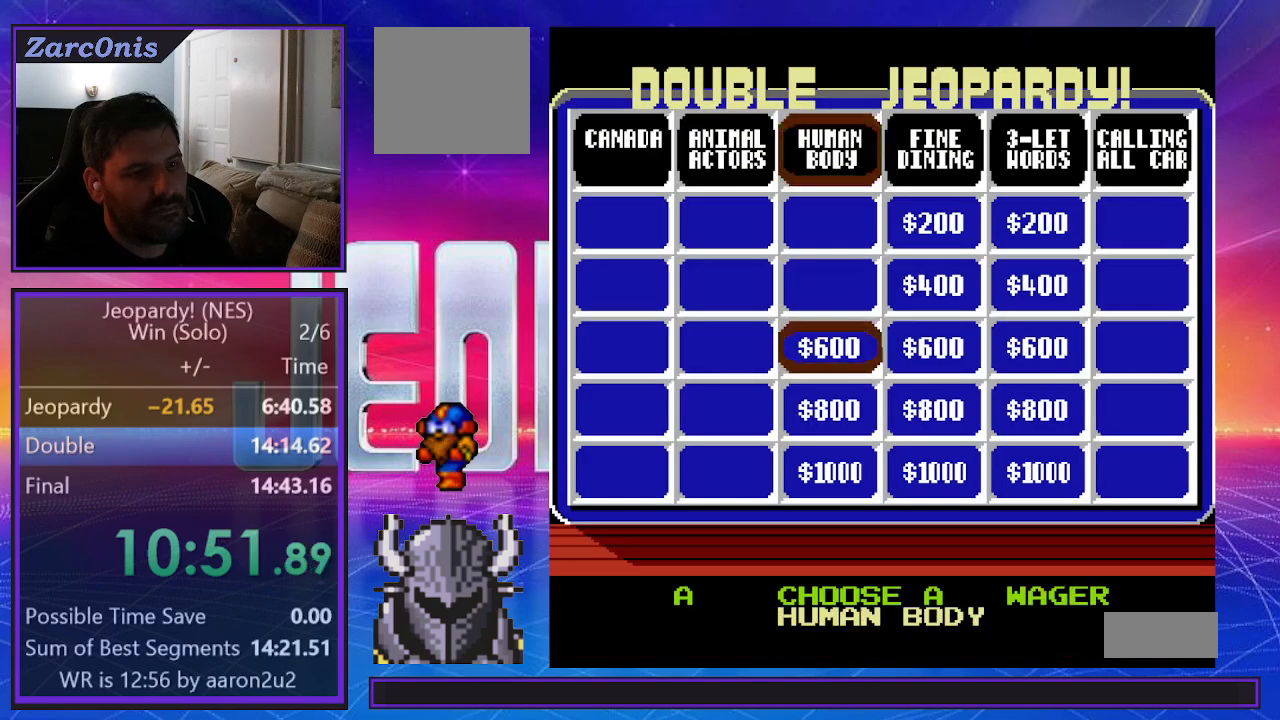
{"buttons": ["B"], "events": [[67, "B", "up"], [150, "B", "down"], [217, "B", "up"], [283, "B", "down"], [367, "B", "up"], [450, "B", "down"]]}
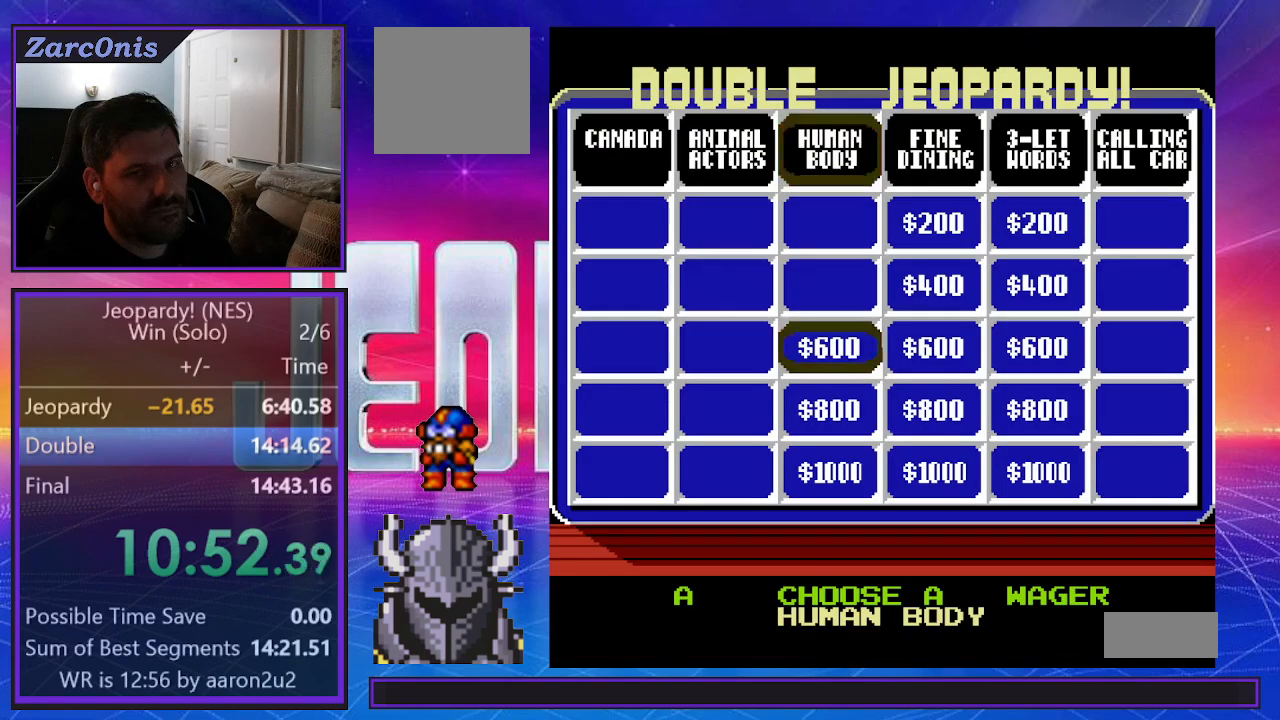
{"buttons": ["DPAD_DOWN"], "events": [[17, "B", "up"], [317, "DPAD_LEFT", "down"], [333, "DPAD_UP", "down"], [383, "DPAD_UP", "up"], [450, "DPAD_DOWN", "down"], [450, "DPAD_LEFT", "up"]]}
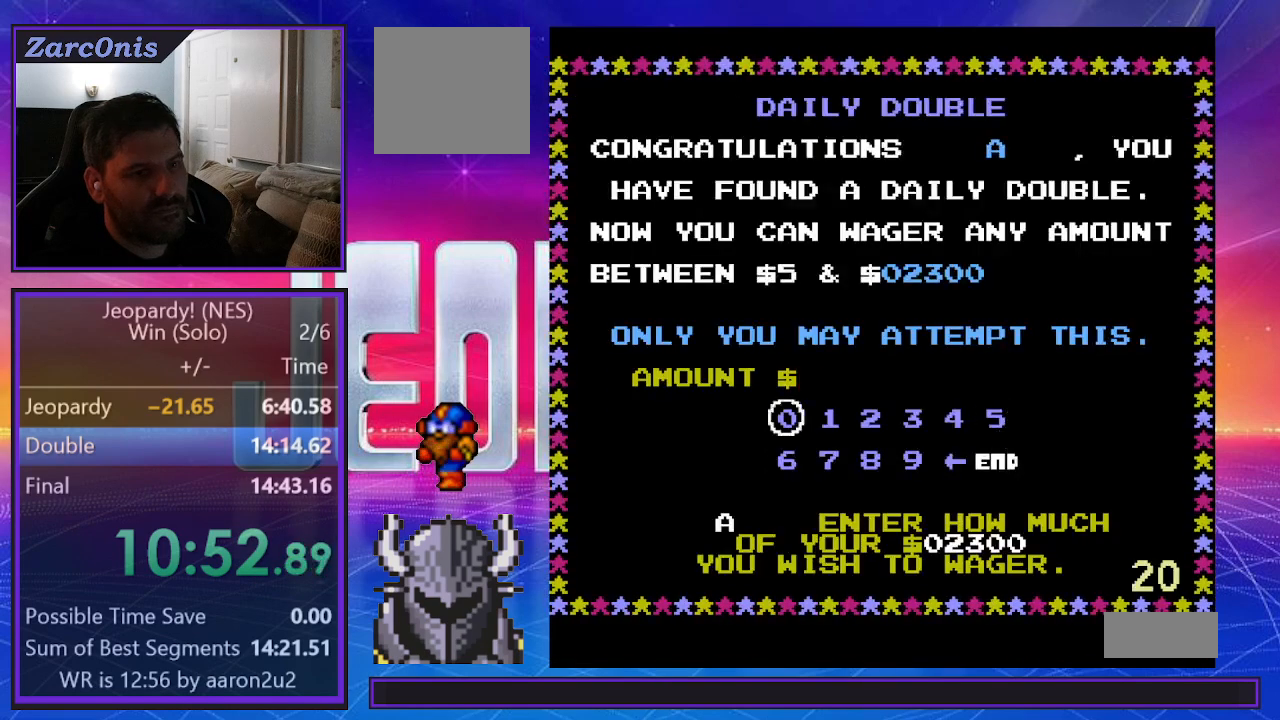
{"buttons": [], "events": [[33, "DPAD_LEFT", "down"], [50, "DPAD_DOWN", "up"], [133, "DPAD_LEFT", "up"]]}
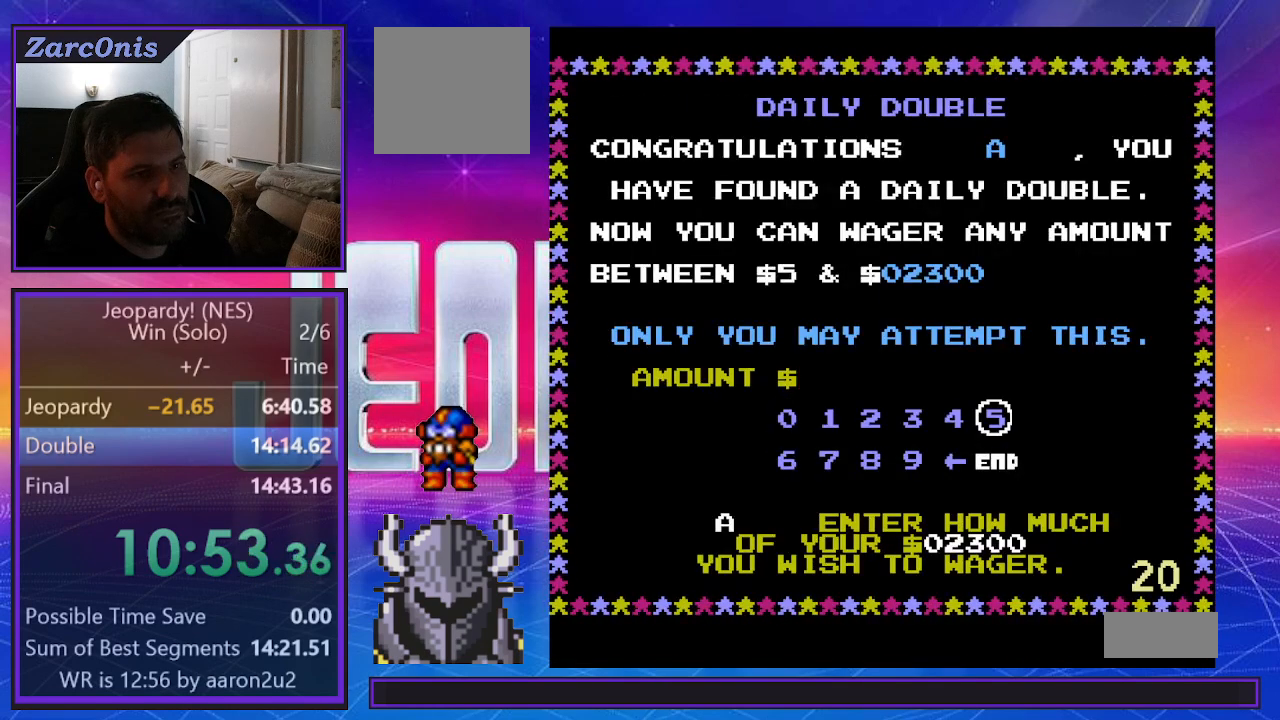
{"buttons": ["DPAD_LEFT"], "events": [[133, "DPAD_LEFT", "down"], [200, "DPAD_LEFT", "up"], [317, "DPAD_LEFT", "down"], [417, "DPAD_LEFT", "up"], [483, "DPAD_LEFT", "down"]]}
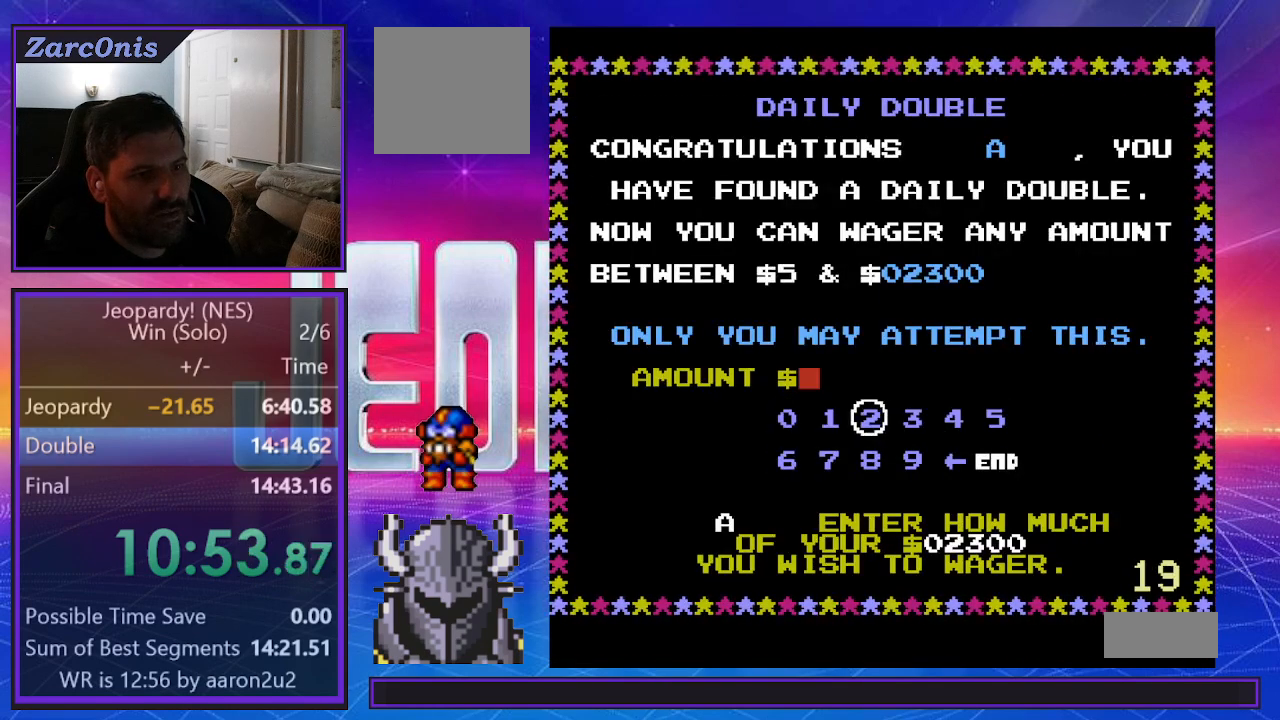
{"buttons": [], "events": [[83, "DPAD_LEFT", "up"], [183, "DPAD_LEFT", "down"], [200, "DPAD_LEFT", "up"], [267, "B", "down"], [350, "B", "up"]]}
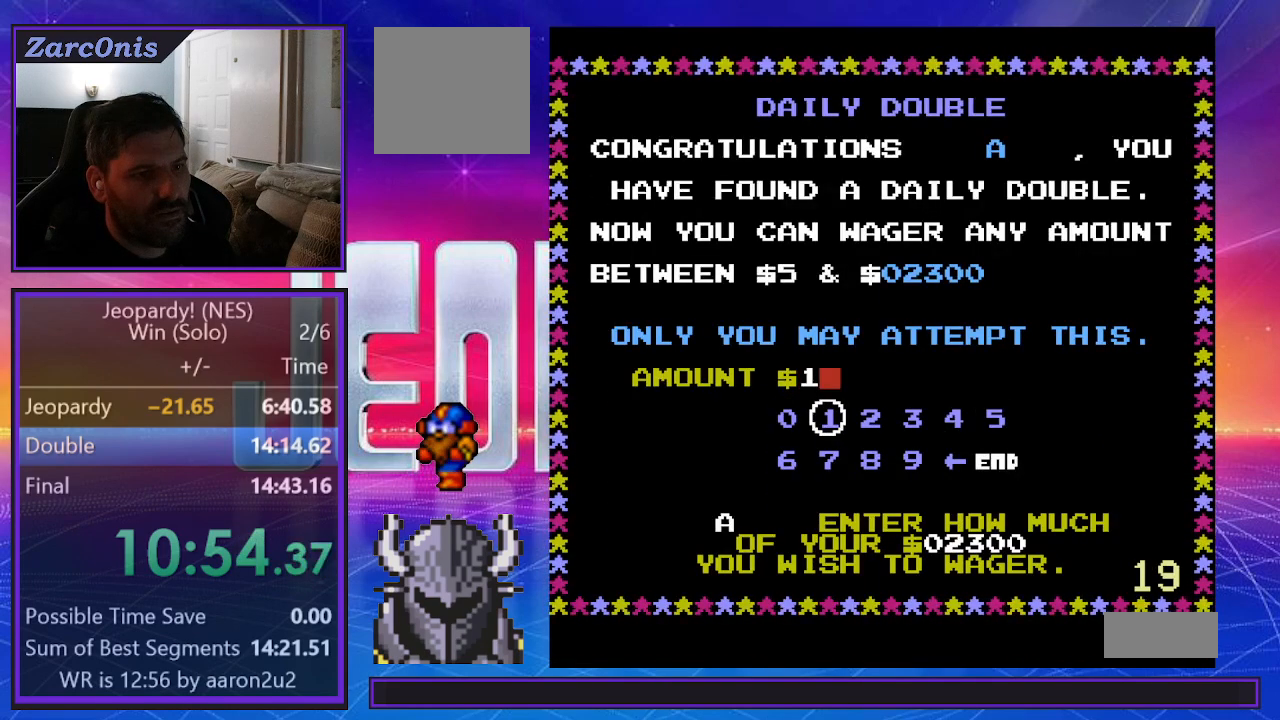
{"buttons": [], "events": [[17, "DPAD_RIGHT", "down"], [83, "DPAD_RIGHT", "up"], [300, "B", "down"], [400, "B", "up"], [400, "DPAD_RIGHT", "down"], [467, "DPAD_RIGHT", "up"]]}
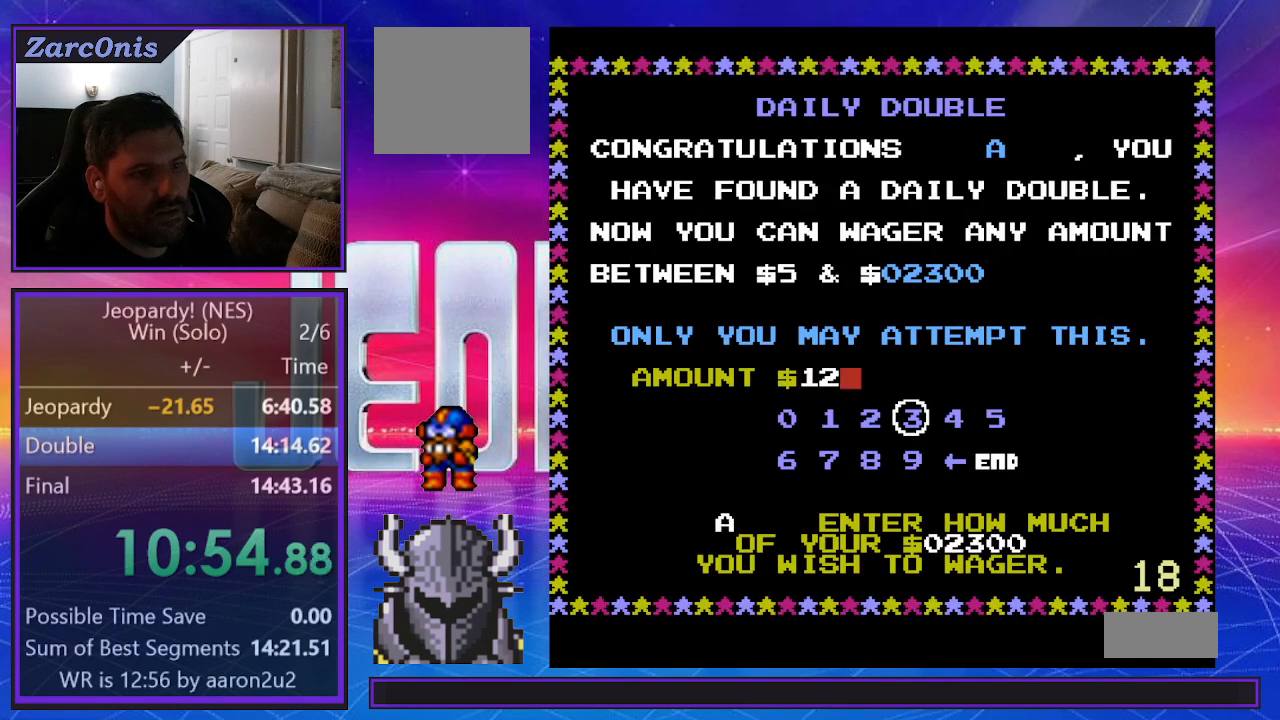
{"buttons": [], "events": [[17, "B", "down"], [67, "DPAD_RIGHT", "down"], [100, "B", "up"], [133, "DPAD_RIGHT", "up"], [283, "B", "down"], [300, "B", "up"], [400, "DPAD_DOWN", "down"], [450, "DPAD_DOWN", "up"]]}
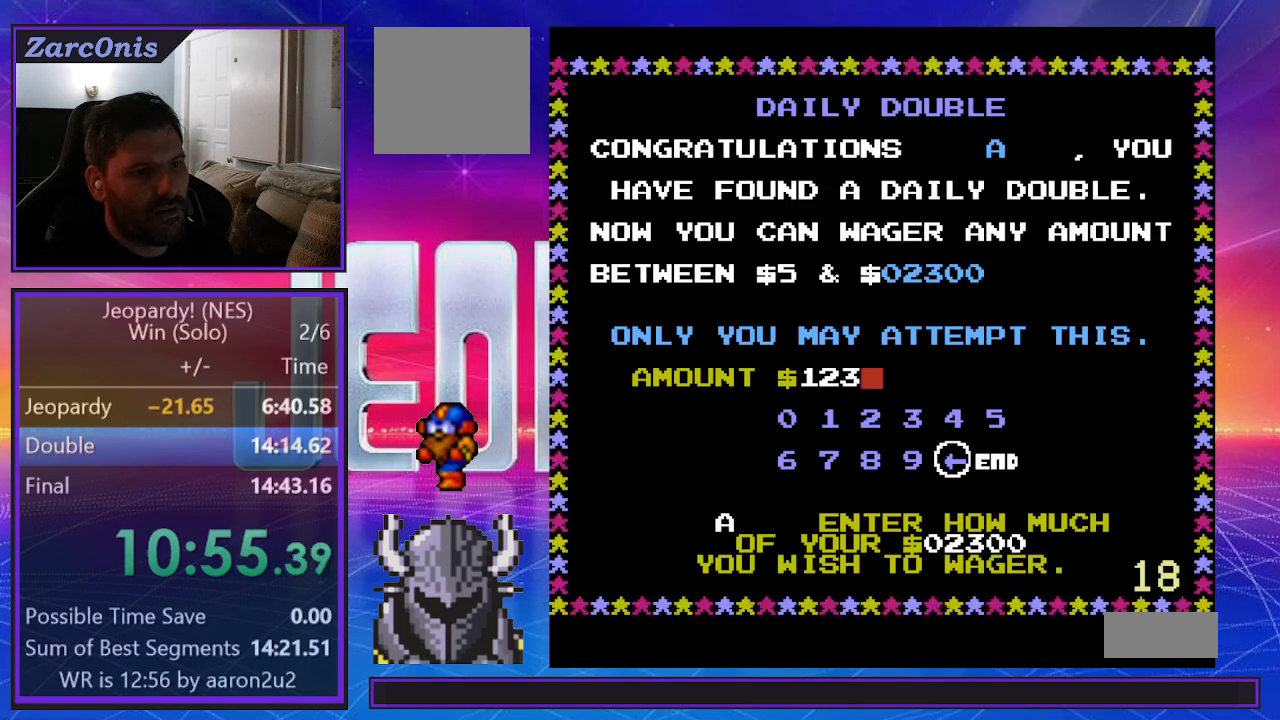
{"buttons": [], "events": [[100, "DPAD_RIGHT", "down"], [133, "DPAD_DOWN", "down"], [133, "DPAD_RIGHT", "up"], [150, "DPAD_DOWN", "up"]]}
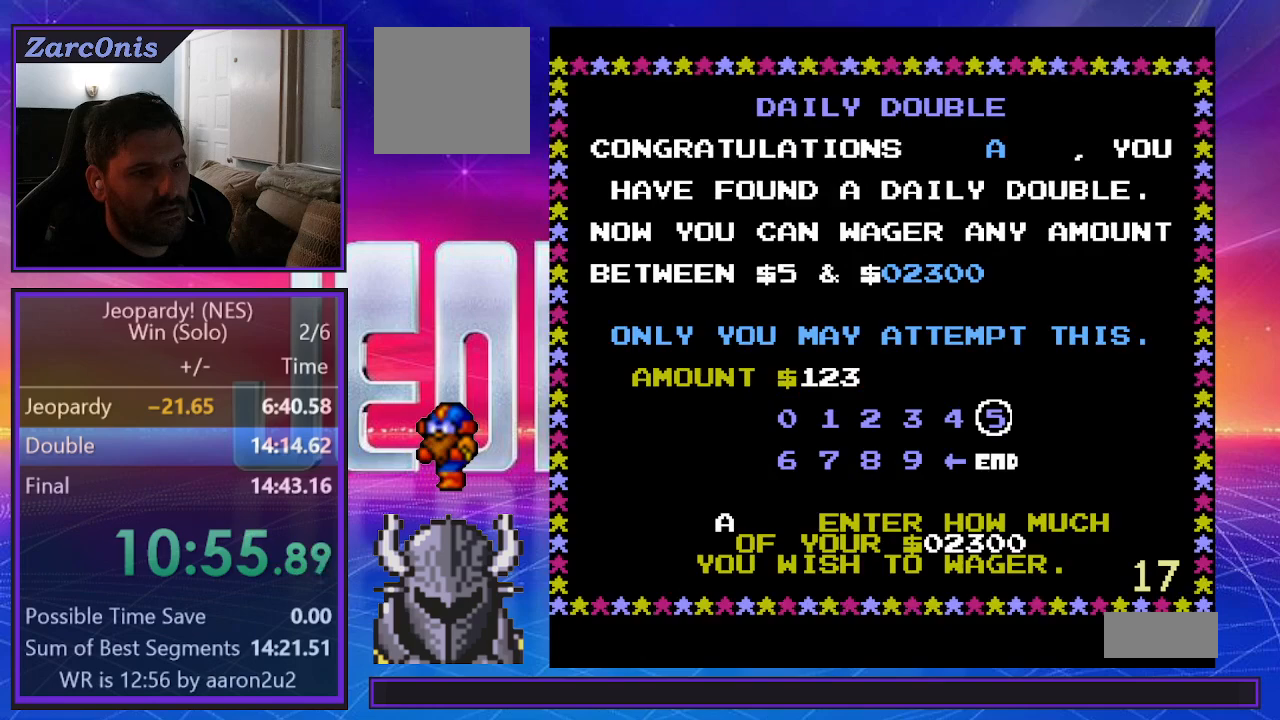
{"buttons": ["B"], "events": [[200, "B", "down"], [283, "B", "up"], [300, "DPAD_DOWN", "down"], [367, "DPAD_DOWN", "up"], [433, "B", "down"]]}
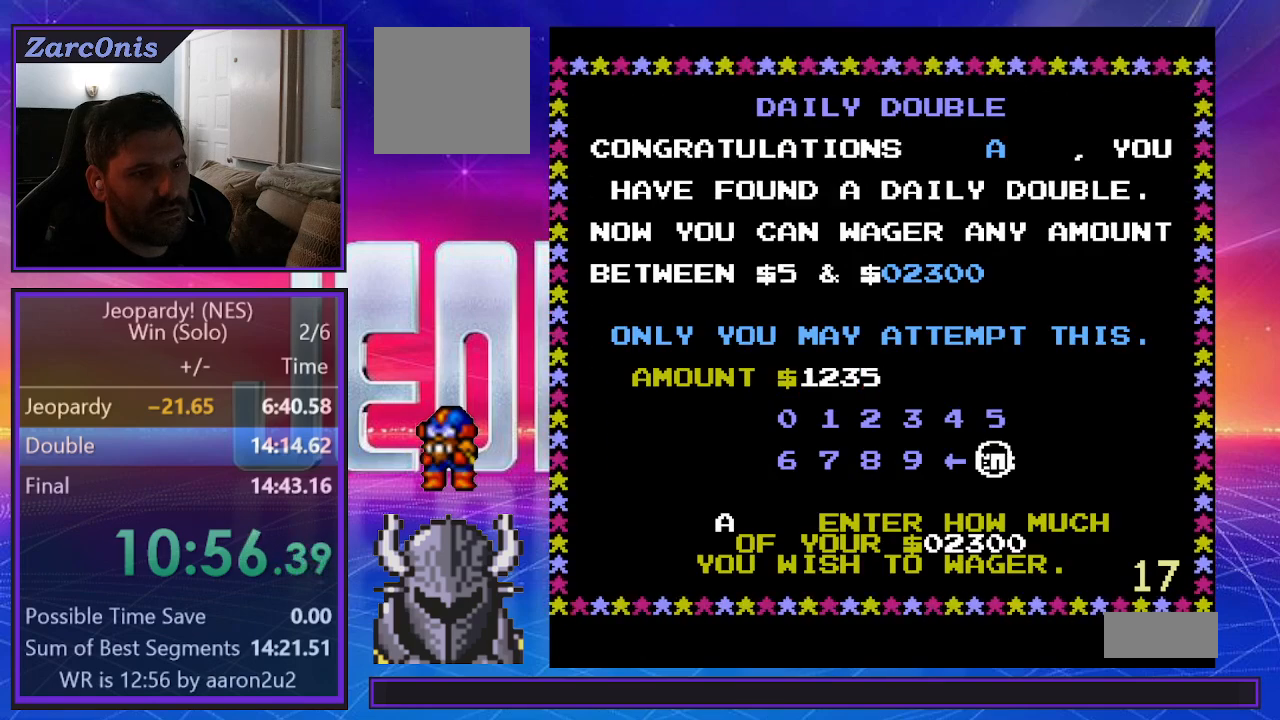
{"buttons": [], "events": [[17, "B", "up"], [83, "B", "down"], [183, "B", "up"], [250, "B", "down"], [317, "B", "up"]]}
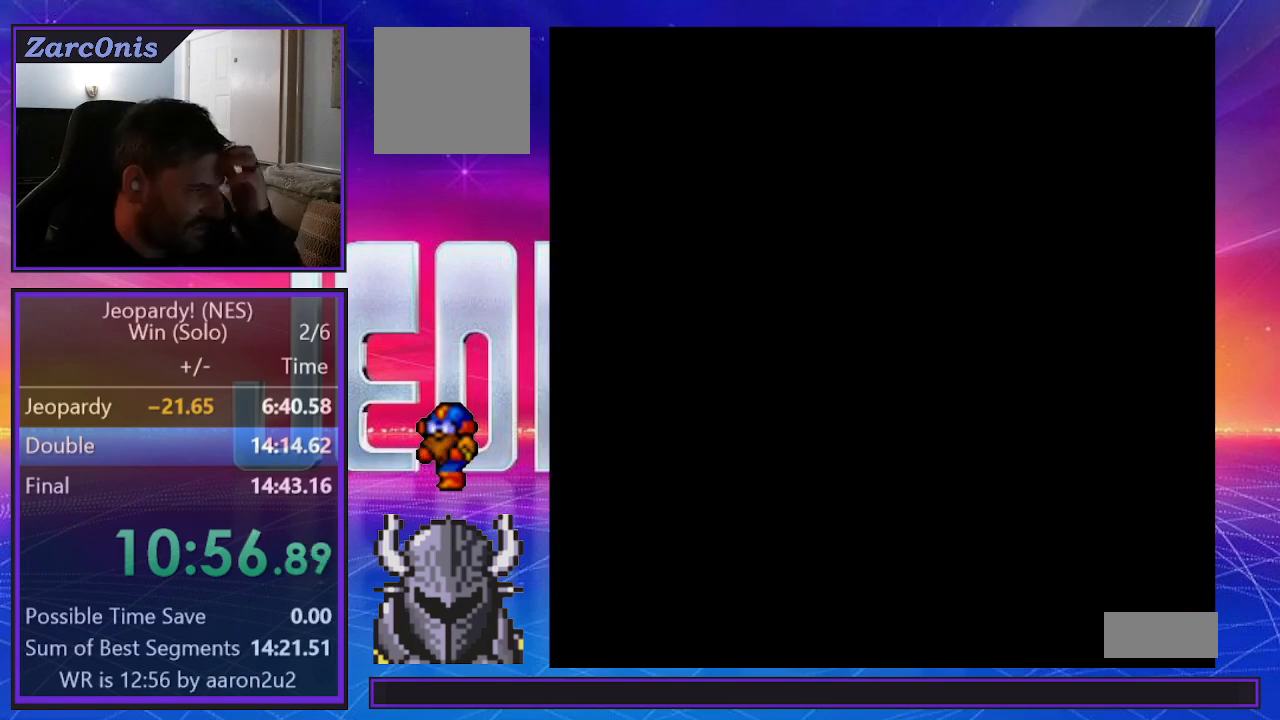
{"buttons": [], "events": []}
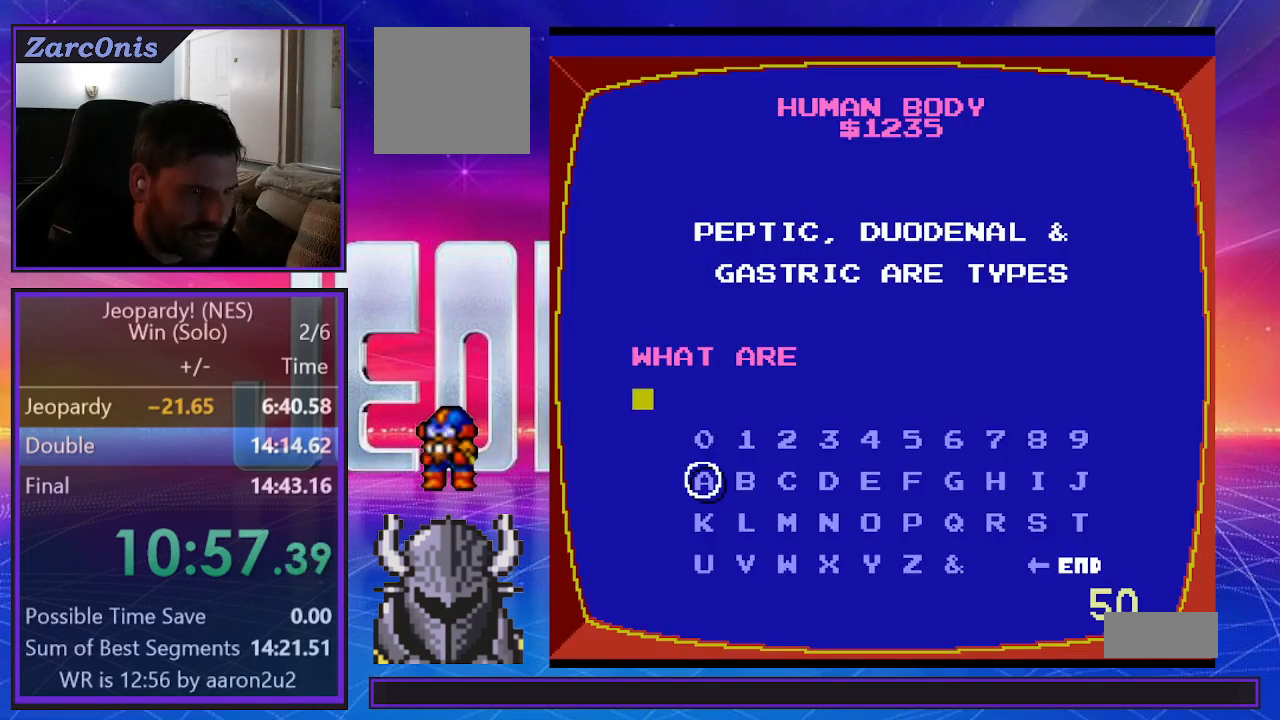
{"buttons": ["DPAD_DOWN"], "events": [[50, "DPAD_RIGHT", "down"], [117, "DPAD_RIGHT", "up"], [200, "DPAD_RIGHT", "down"], [233, "DPAD_RIGHT", "up"], [367, "DPAD_DOWN", "down"], [433, "DPAD_DOWN", "up"], [483, "DPAD_DOWN", "down"]]}
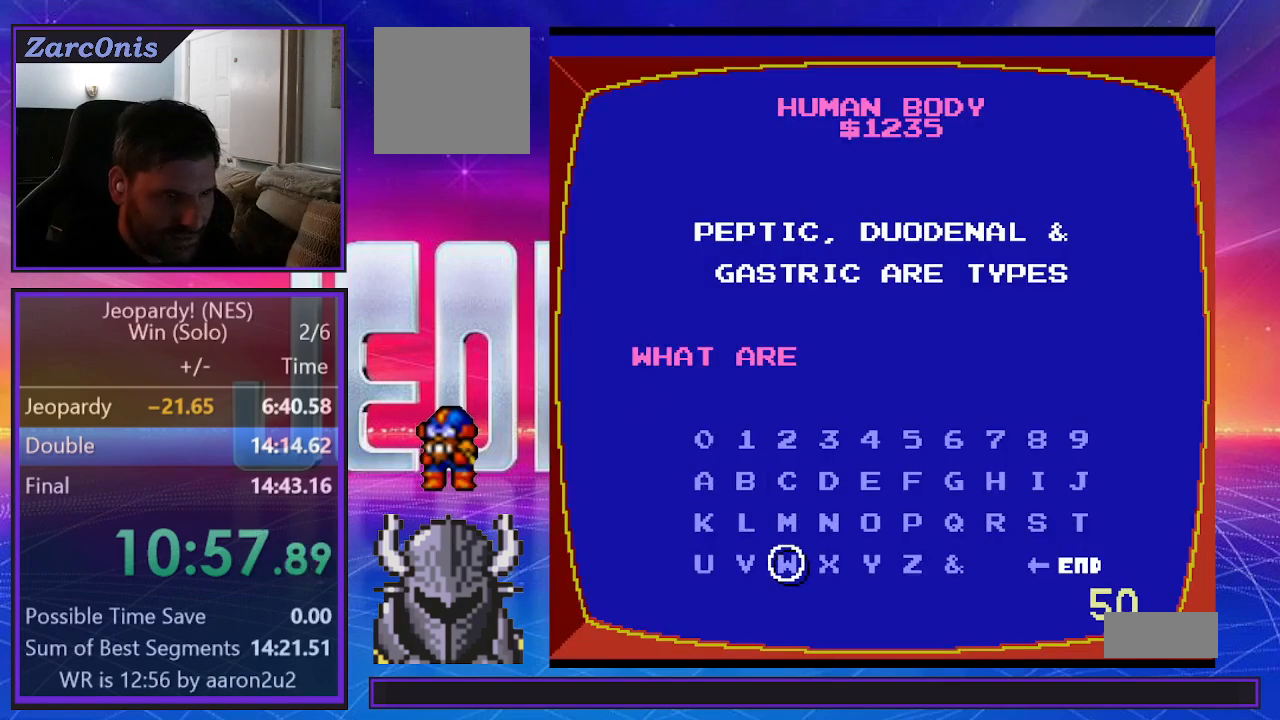
{"buttons": ["B"], "events": [[67, "DPAD_DOWN", "up"], [150, "DPAD_LEFT", "down"], [233, "DPAD_LEFT", "up"], [300, "DPAD_LEFT", "down"], [367, "DPAD_LEFT", "up"], [417, "B", "down"]]}
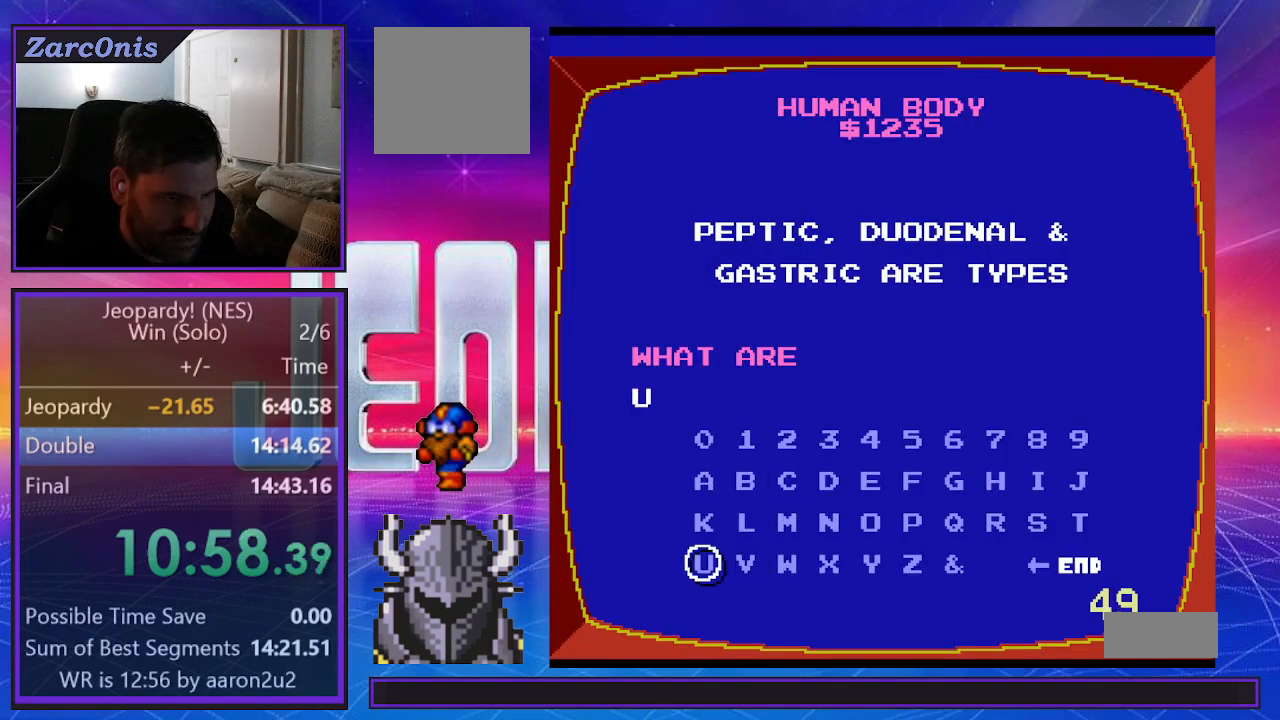
{"buttons": [], "events": [[17, "B", "up"], [17, "DPAD_RIGHT", "down"], [100, "DPAD_RIGHT", "up"], [200, "DPAD_UP", "down"], [267, "DPAD_UP", "up"], [300, "B", "down"], [383, "B", "up"], [417, "DPAD_RIGHT", "down"], [483, "DPAD_RIGHT", "up"]]}
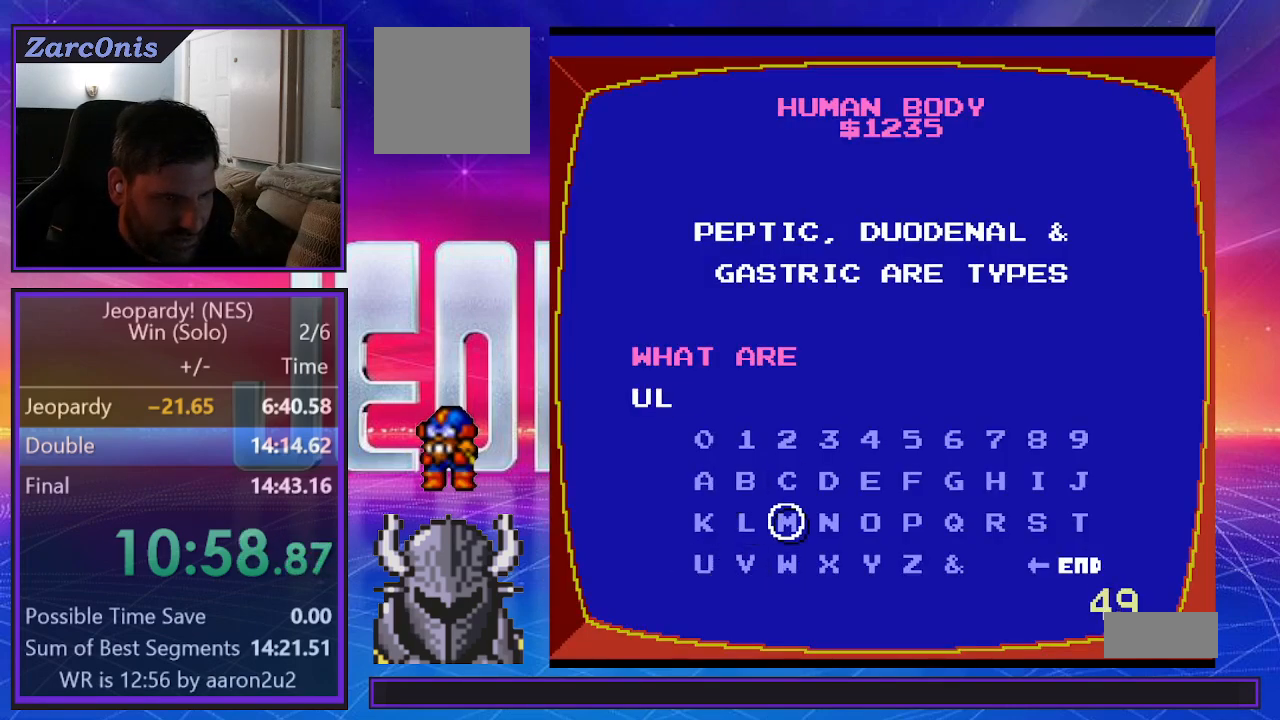
{"buttons": ["DPAD_RIGHT"], "events": [[133, "DPAD_UP", "down"], [217, "DPAD_UP", "up"], [300, "B", "down"], [367, "DPAD_RIGHT", "down"], [383, "B", "up"], [417, "DPAD_RIGHT", "up"], [500, "DPAD_RIGHT", "down"]]}
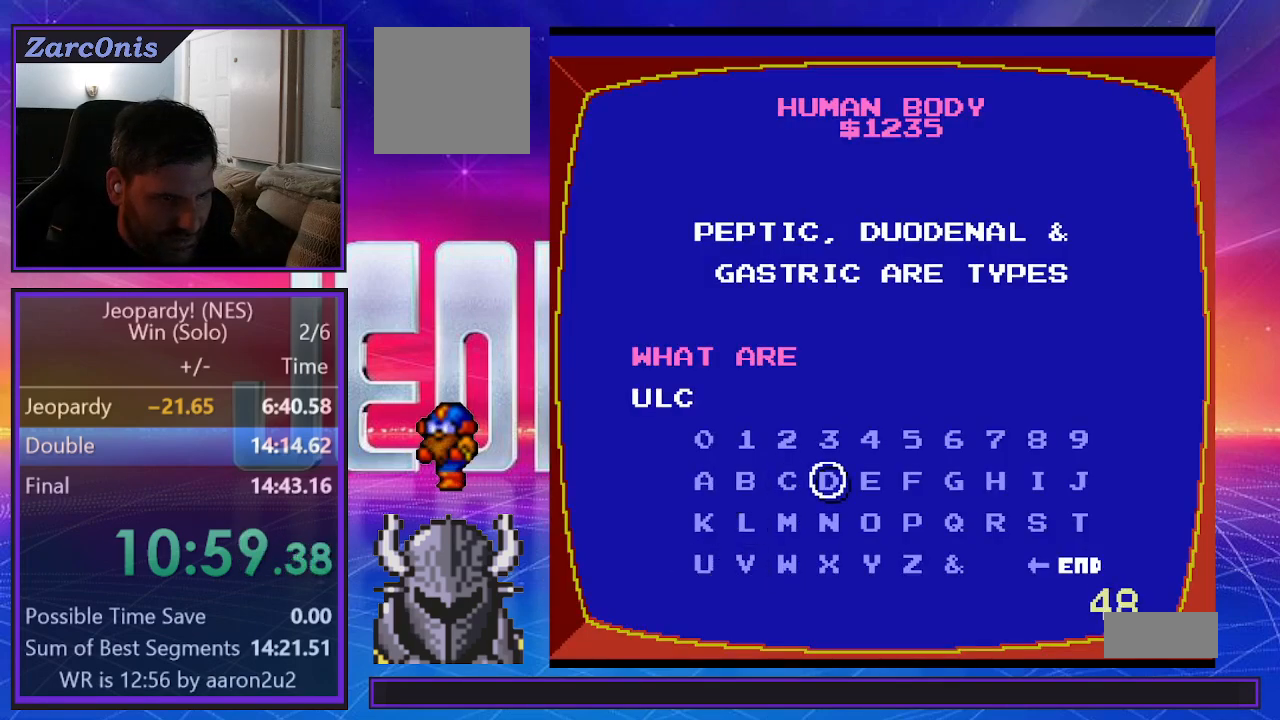
{"buttons": [], "events": [[83, "DPAD_RIGHT", "up"], [150, "B", "down"], [250, "B", "up"], [250, "DPAD_RIGHT", "down"], [300, "DPAD_RIGHT", "up"], [400, "DPAD_RIGHT", "down"], [450, "DPAD_RIGHT", "up"]]}
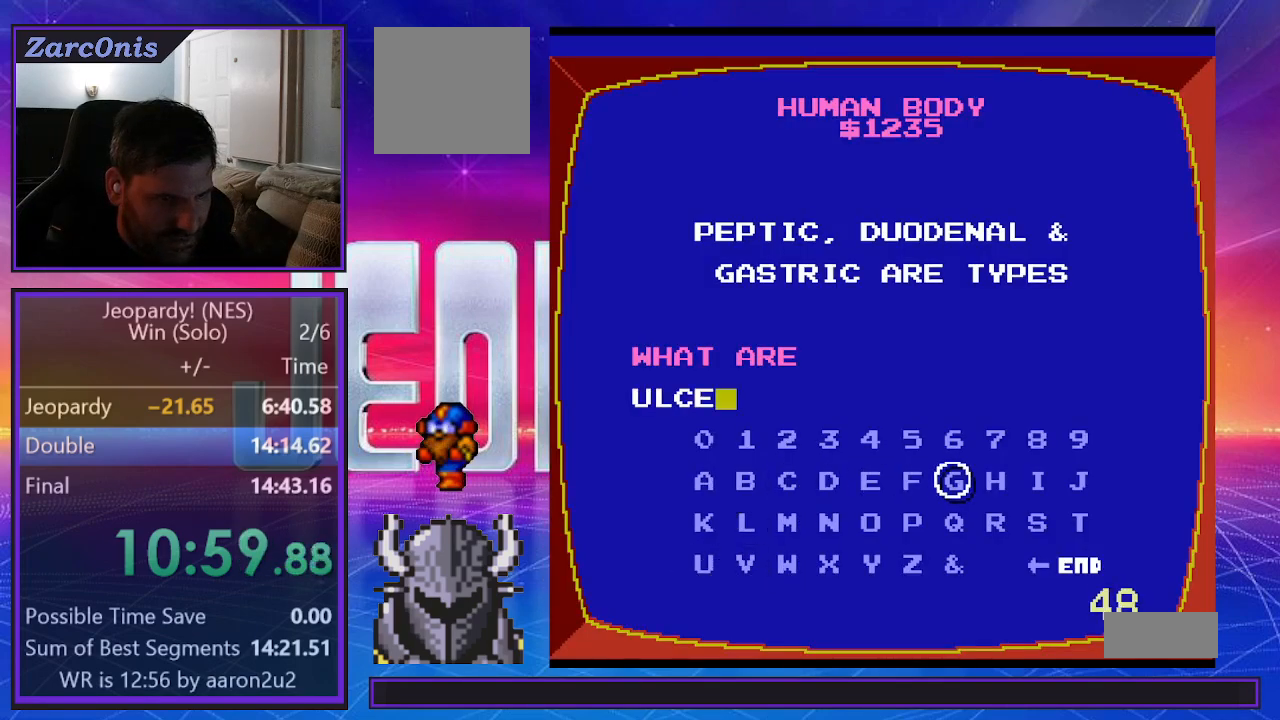
{"buttons": ["B"], "events": [[17, "DPAD_RIGHT", "down"], [100, "DPAD_RIGHT", "up"], [200, "DPAD_DOWN", "down"], [267, "DPAD_DOWN", "up"], [283, "B", "down"], [367, "B", "up"], [383, "DPAD_RIGHT", "down"], [450, "DPAD_RIGHT", "up"], [483, "B", "down"]]}
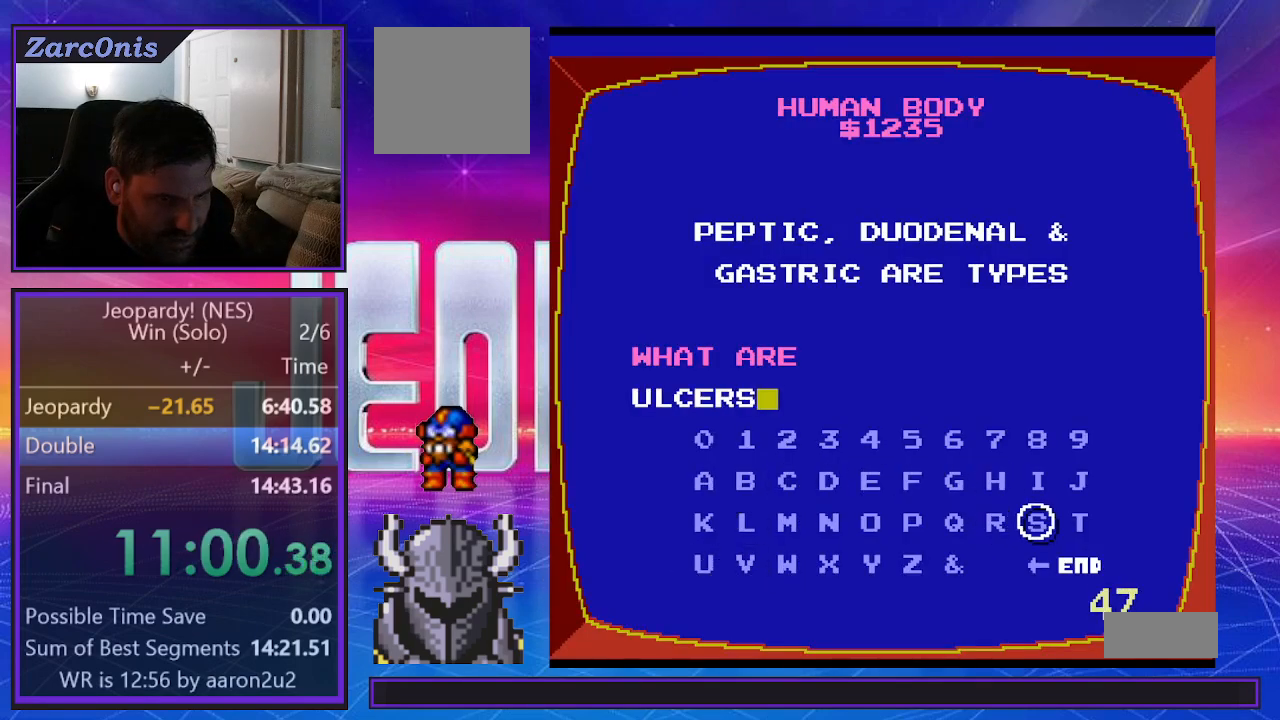
{"buttons": ["B"], "events": [[67, "B", "up"], [233, "DPAD_RIGHT", "down"], [300, "DPAD_RIGHT", "up"], [417, "DPAD_DOWN", "down"], [483, "DPAD_DOWN", "up"], [500, "B", "down"]]}
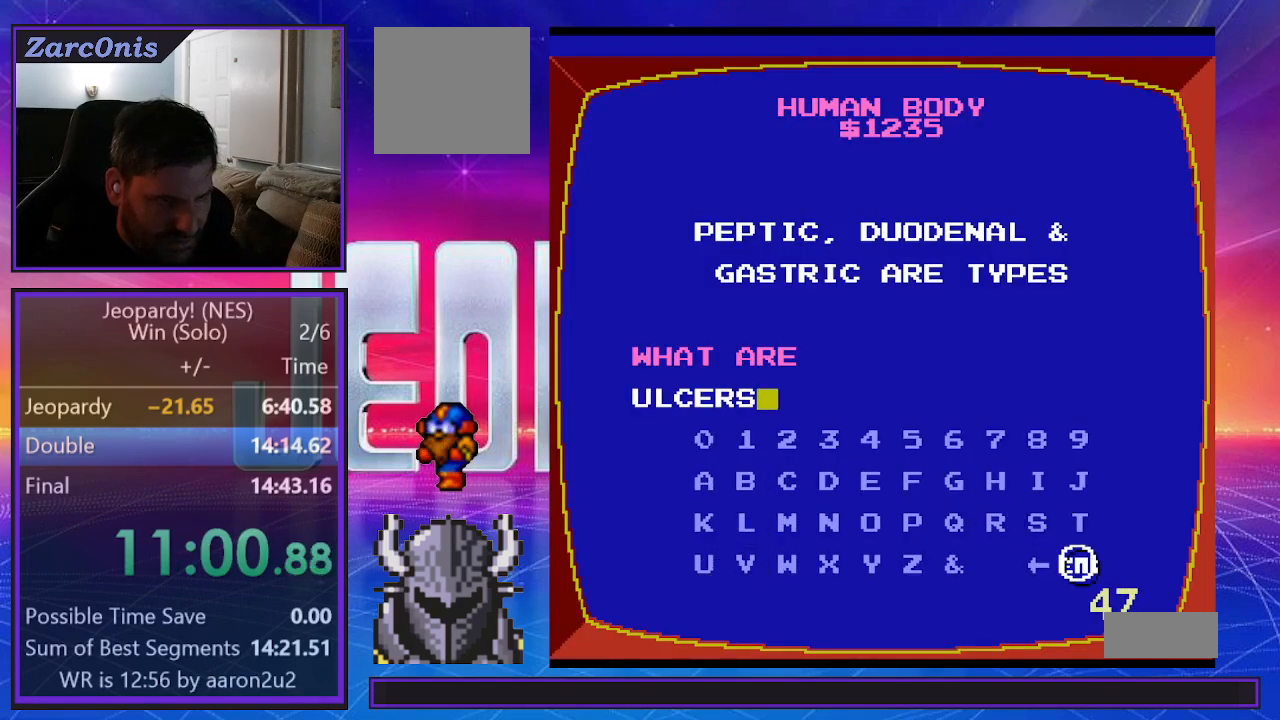
{"buttons": [], "events": [[100, "B", "up"]]}
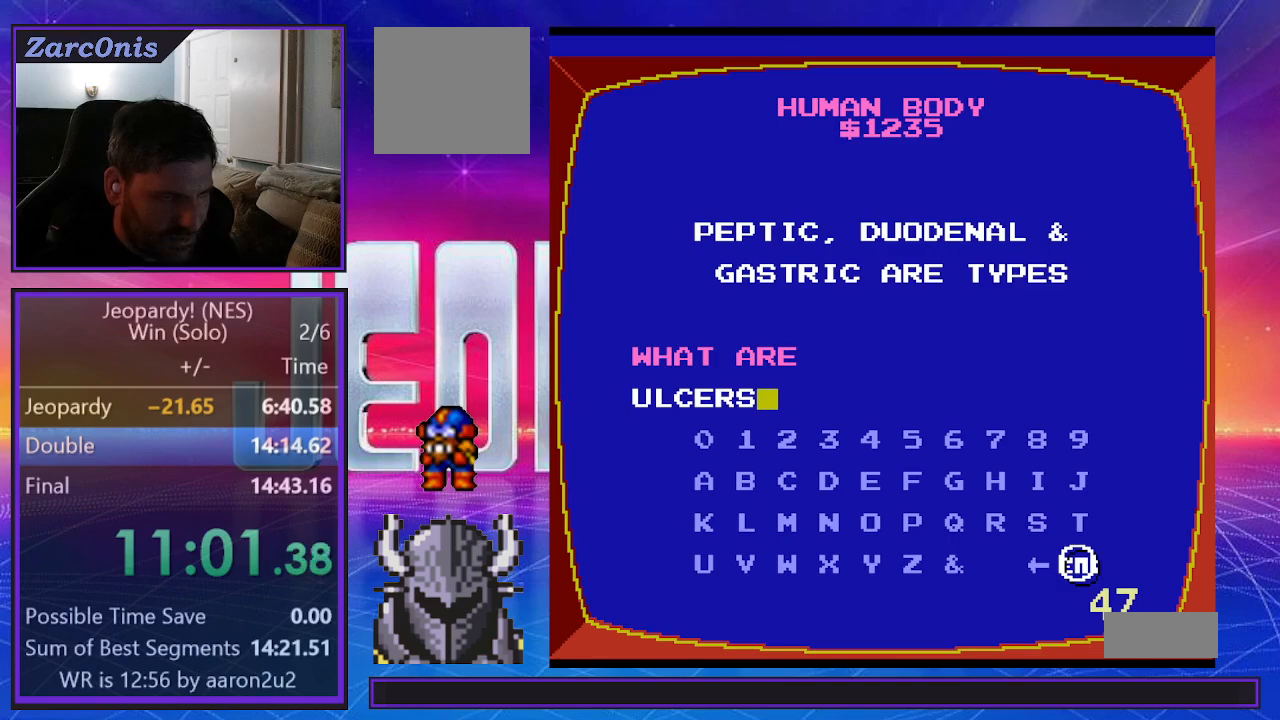
{"buttons": [], "events": []}
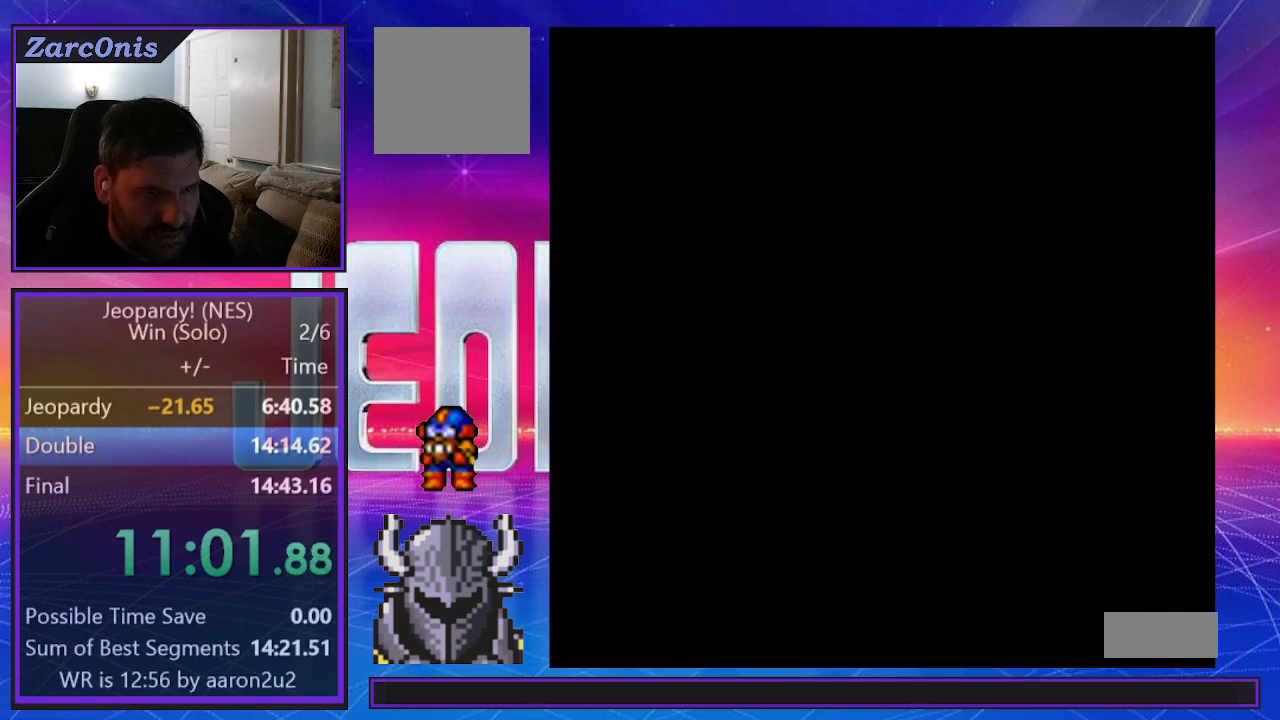
{"buttons": [], "events": []}
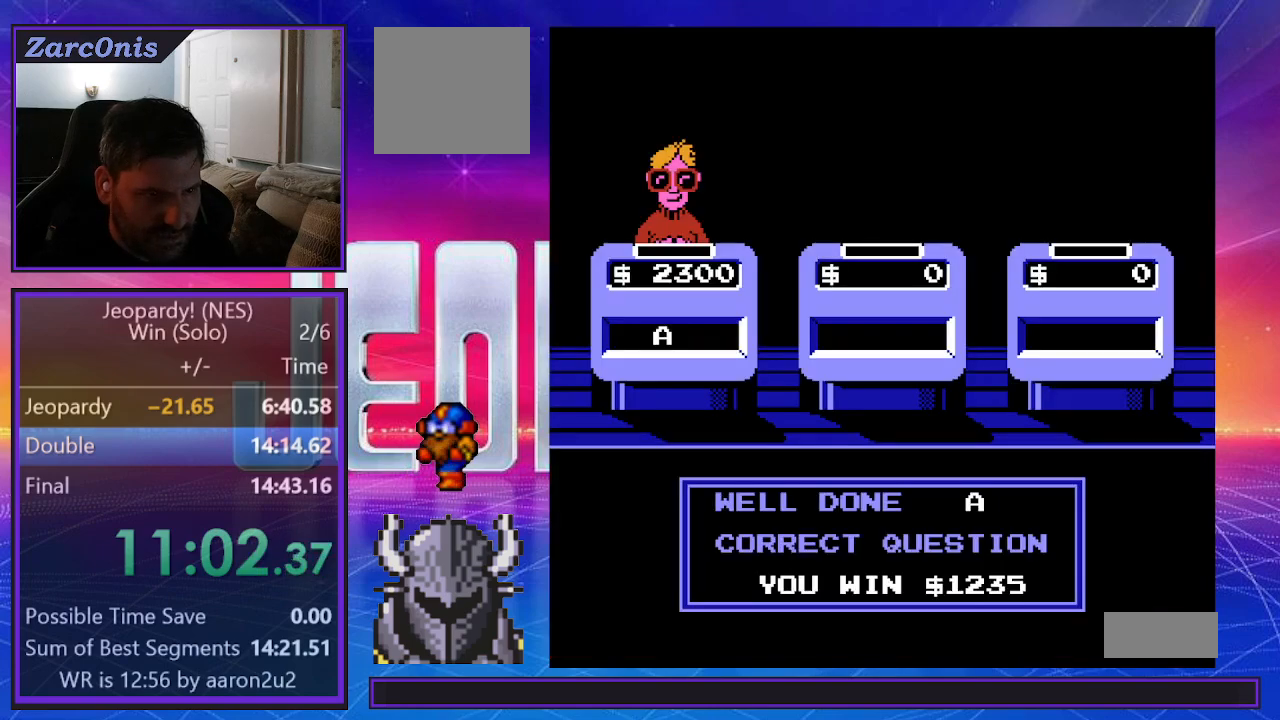
{"buttons": [], "events": []}
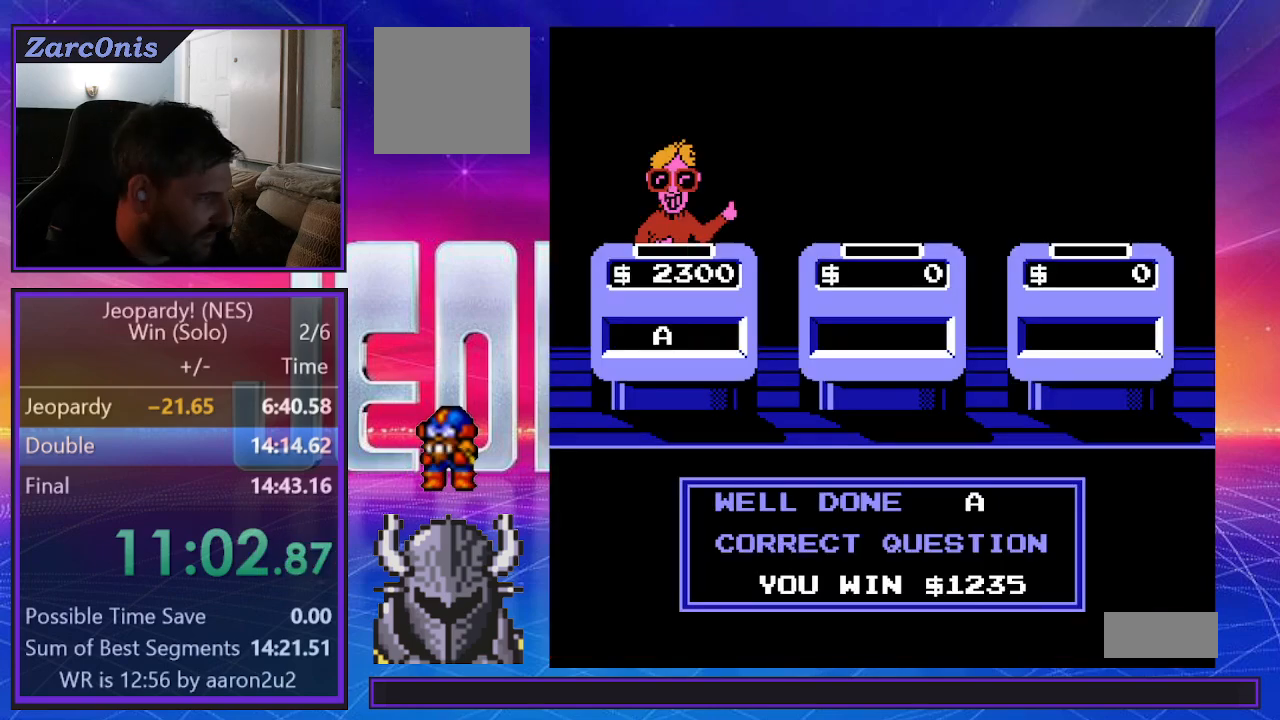
{"buttons": [], "events": []}
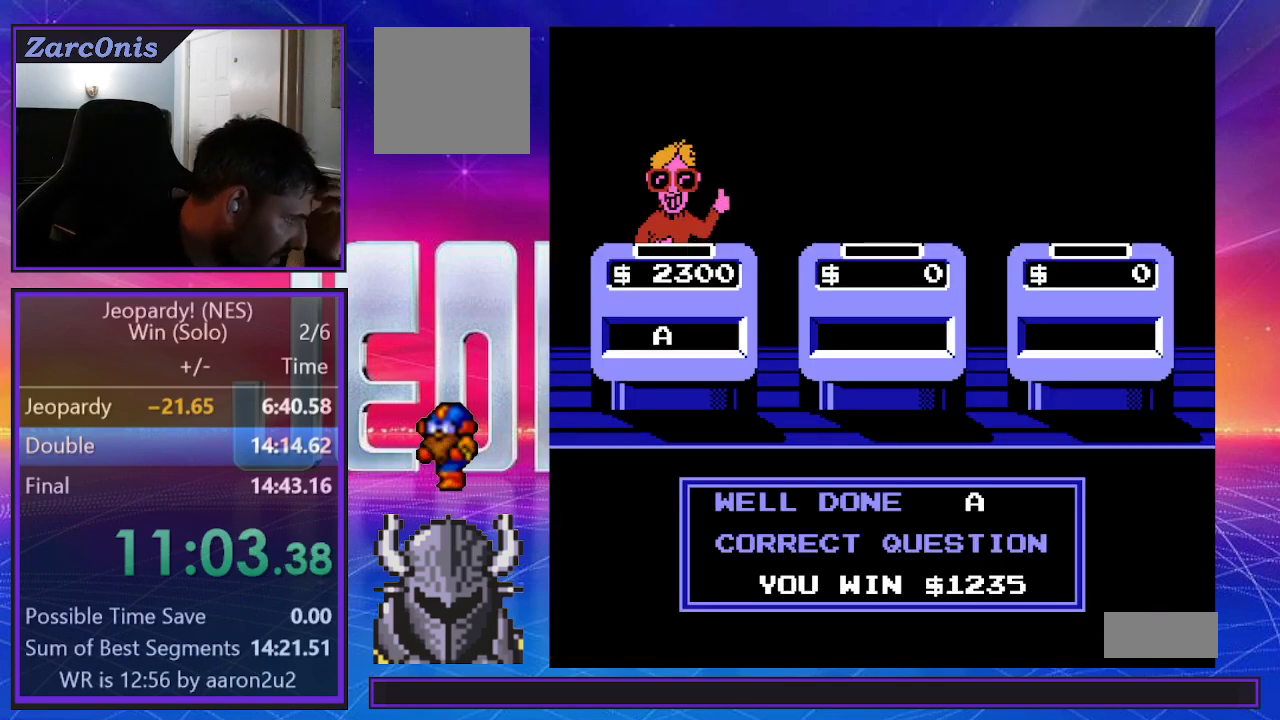
{"buttons": [], "events": []}